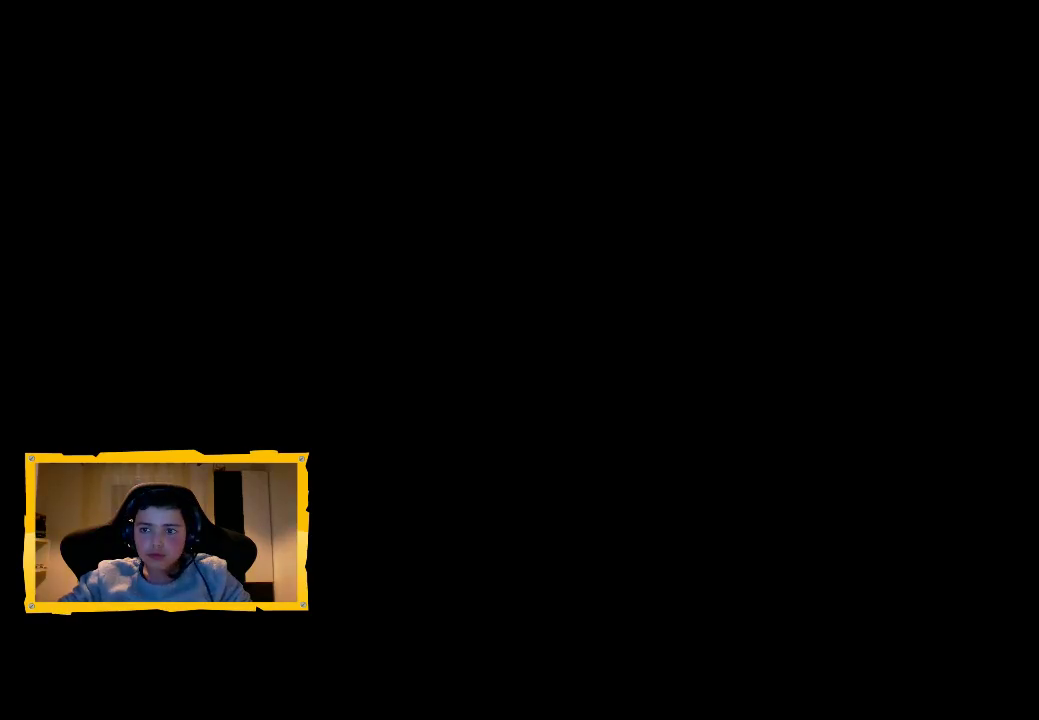
Gameplay with a controller (PlayStation layout); each line is a JSON object with the inputs held at the frame after it. "events" lists button and stick changes between this image and that frame as [ms after this image, input, new state], when the widget could be followed in between.
{"buttons": [], "left_stick": "center", "right_stick": "center", "events": []}
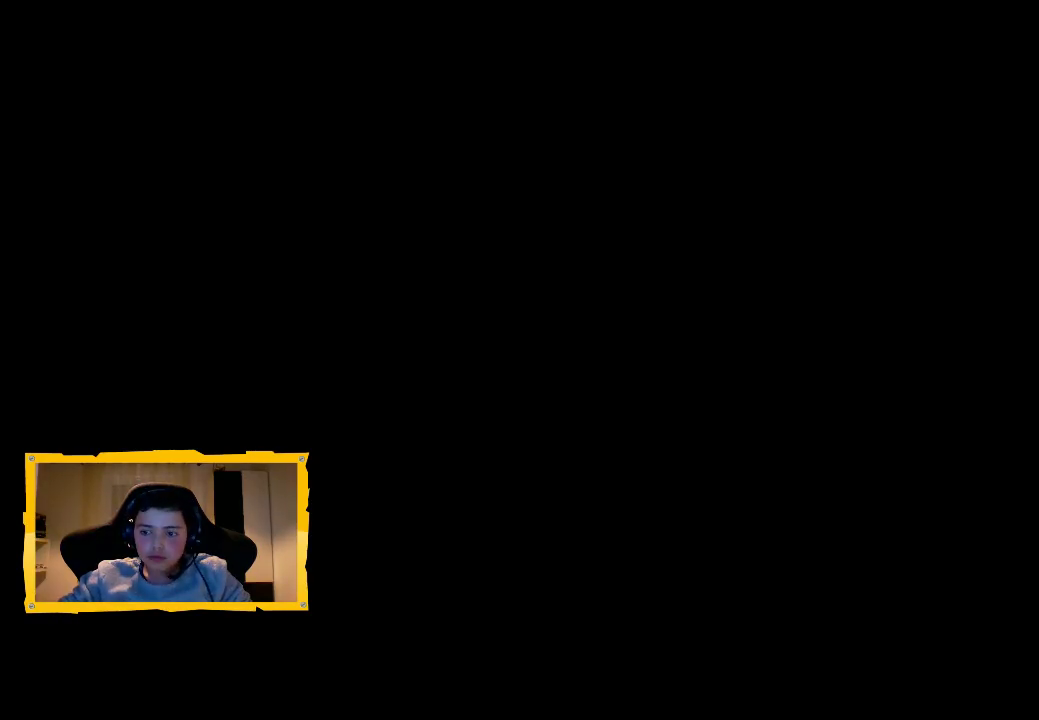
{"buttons": [], "left_stick": "center", "right_stick": "center", "events": []}
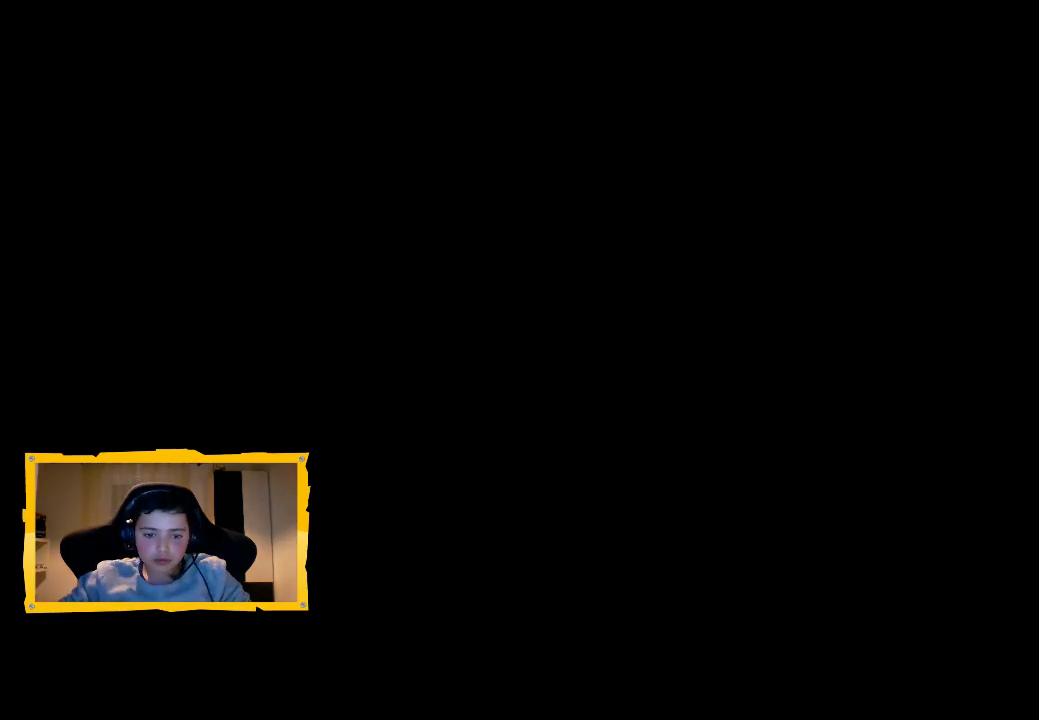
{"buttons": [], "left_stick": "center", "right_stick": "center", "events": []}
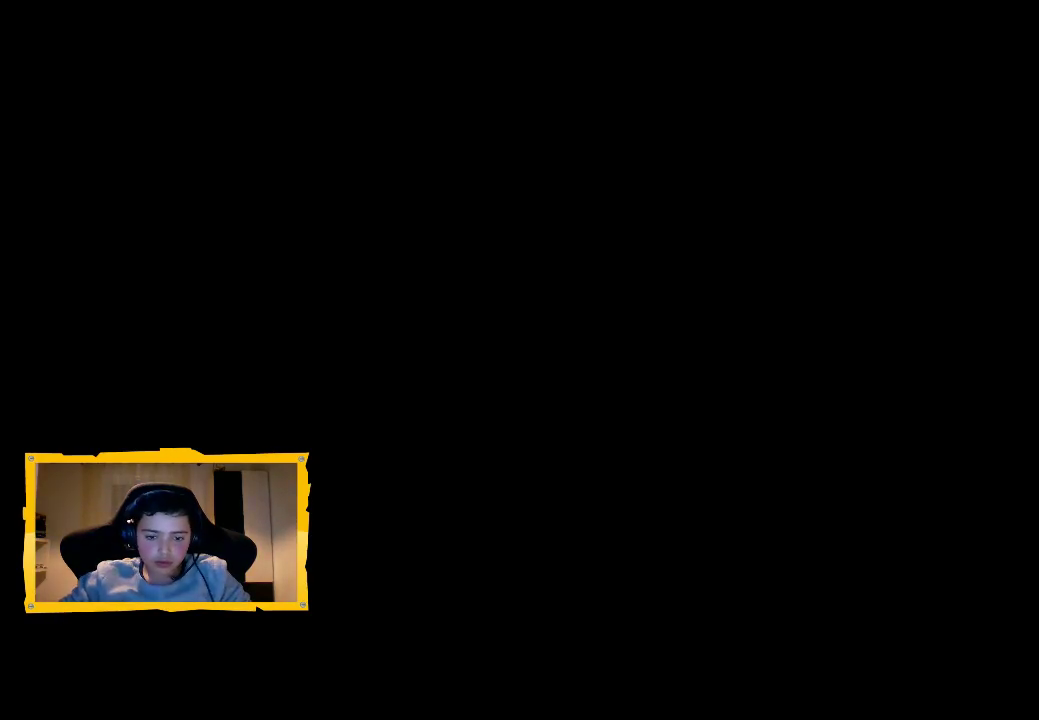
{"buttons": ["CIRCLE"], "left_stick": "center", "right_stick": "center", "events": [[500, "CIRCLE", "down"]]}
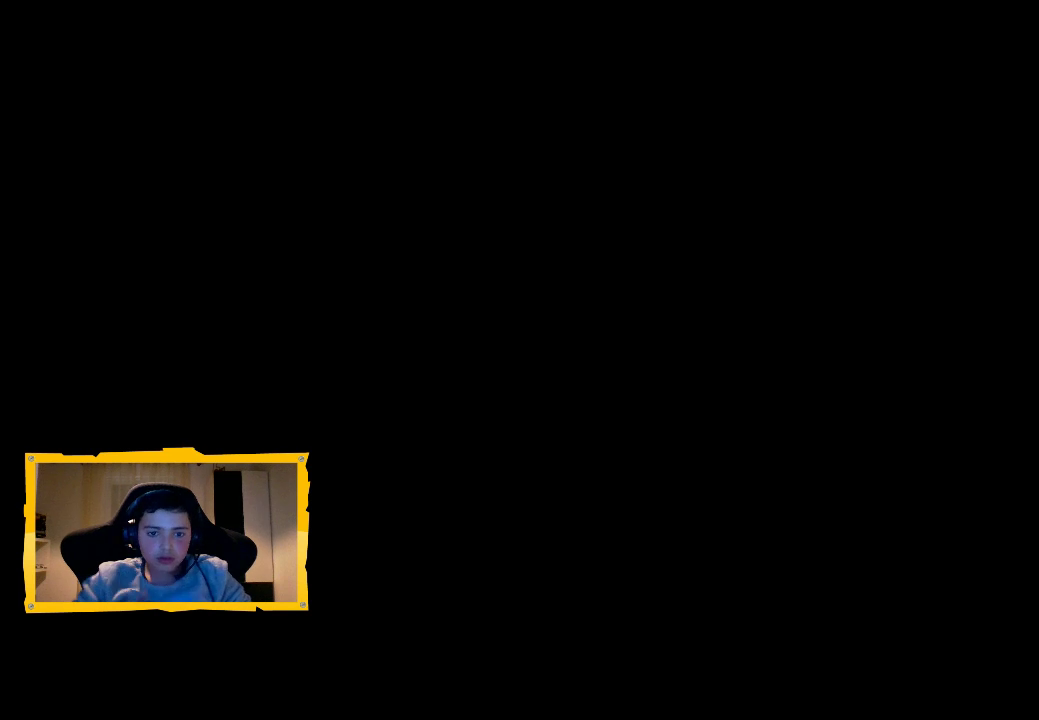
{"buttons": [], "left_stick": "center", "right_stick": "left", "events": [[133, "CIRCLE", "up"], [500, "right_stick", "left"]]}
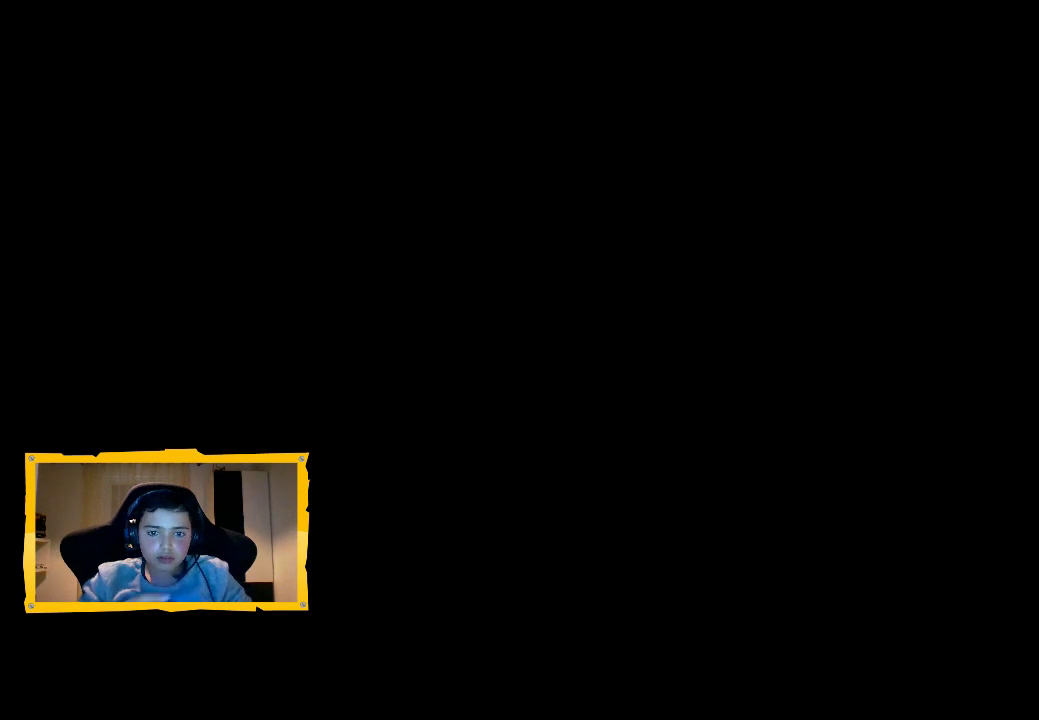
{"buttons": [], "left_stick": "center", "right_stick": "center", "events": [[200, "right_stick", "center"]]}
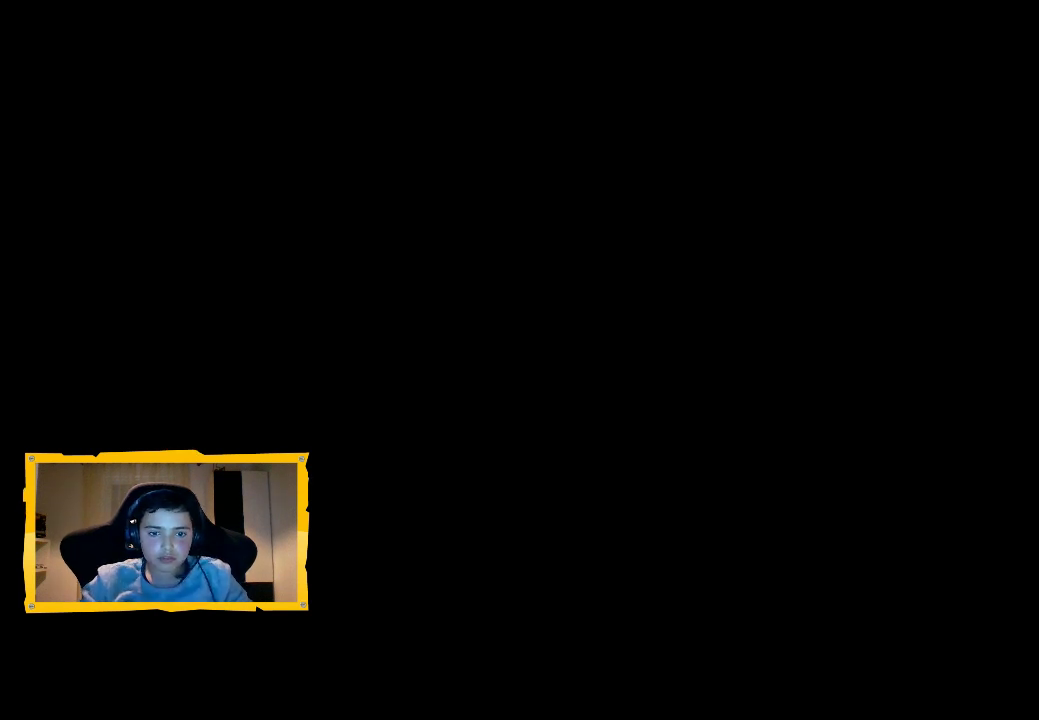
{"buttons": [], "left_stick": "center", "right_stick": "center", "events": []}
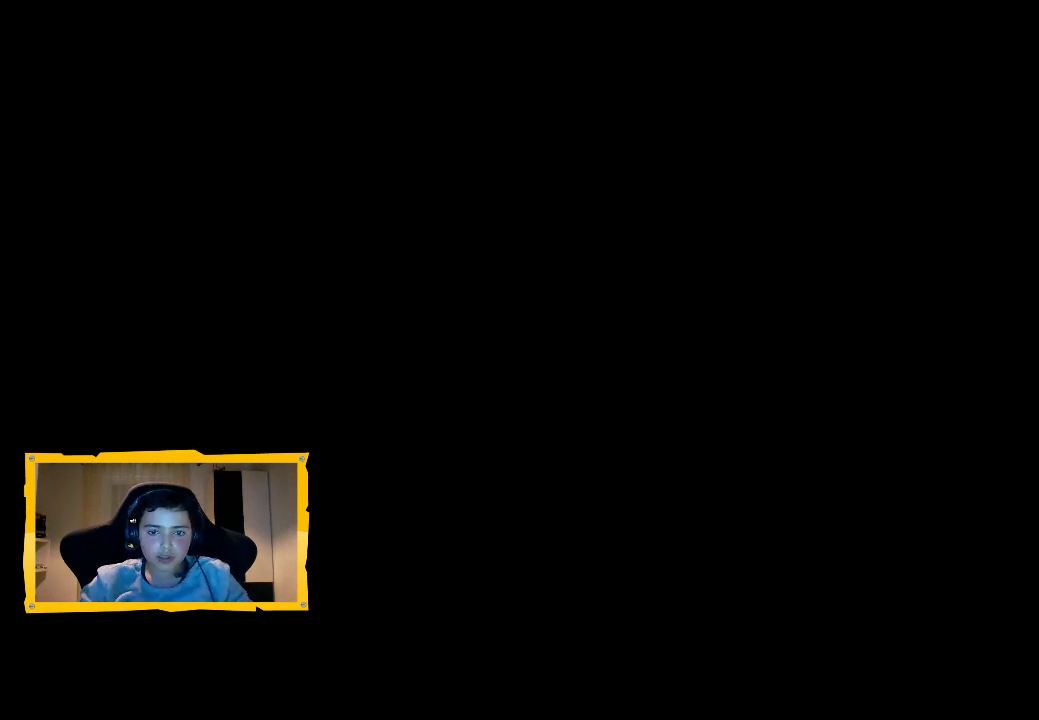
{"buttons": [], "left_stick": "center", "right_stick": "center", "events": []}
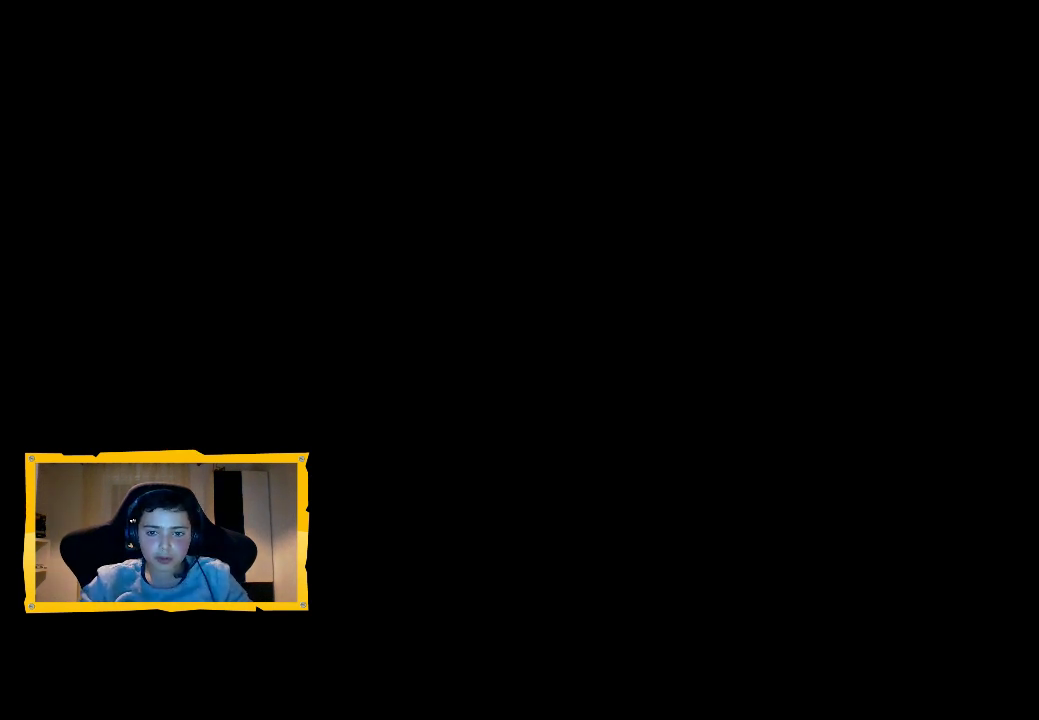
{"buttons": [], "left_stick": "left", "right_stick": "down-left", "events": [[133, "left_stick", "right"], [300, "right_stick", "down-left"], [333, "left_stick", "center"], [433, "left_stick", "left"]]}
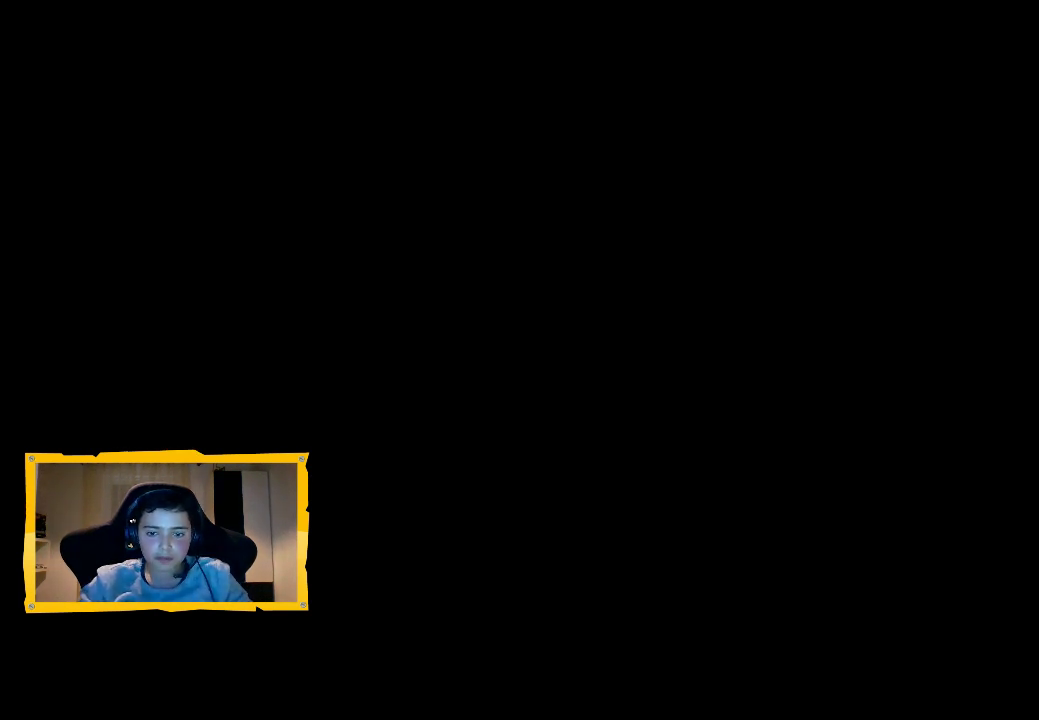
{"buttons": [], "left_stick": "up-left", "right_stick": "up-left", "events": [[67, "right_stick", "left"], [133, "left_stick", "up-left"], [267, "right_stick", "center"], [333, "L3", "down"], [467, "right_stick", "up-left"], [500, "L3", "up"]]}
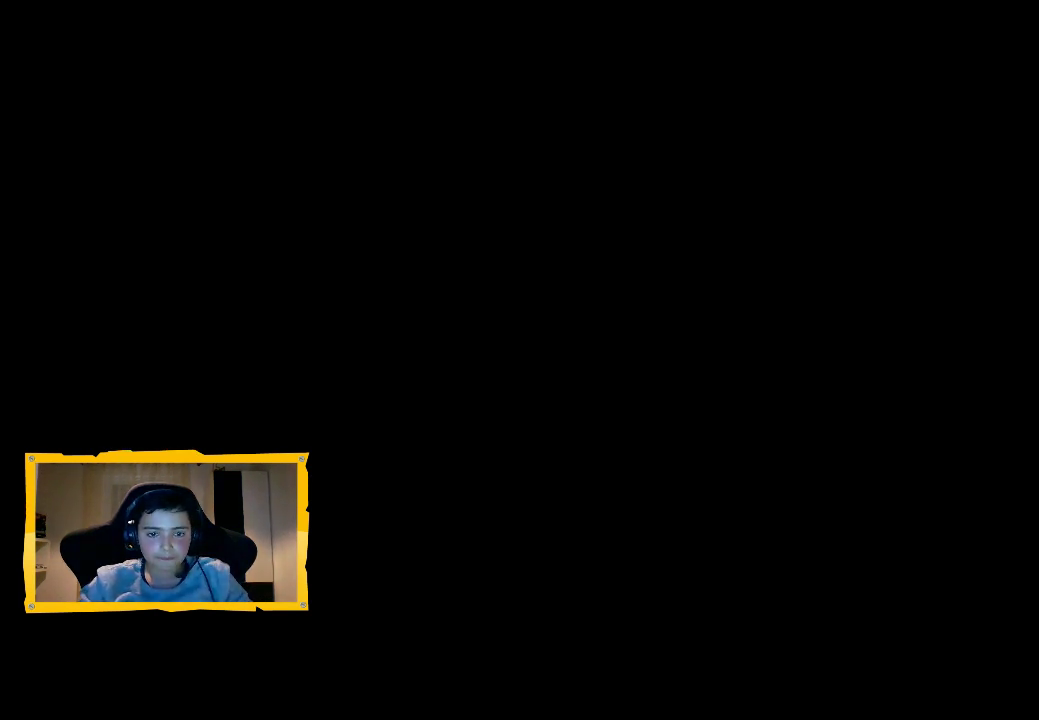
{"buttons": [], "left_stick": "up-left", "right_stick": "up-left", "events": [[100, "right_stick", "center"], [367, "right_stick", "up-left"]]}
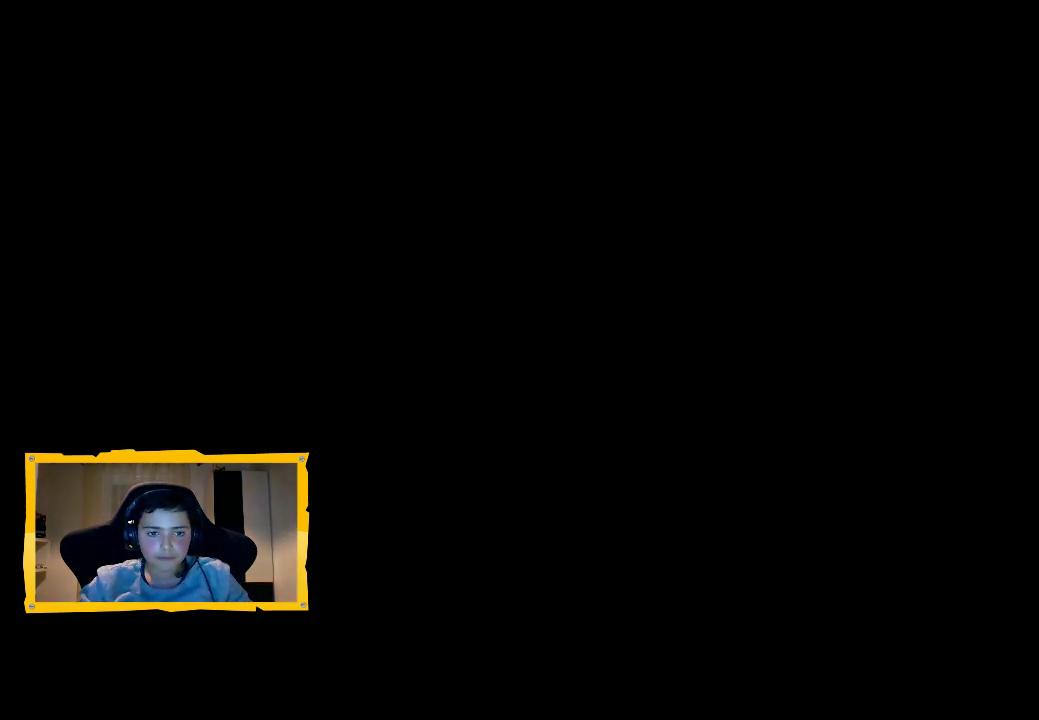
{"buttons": [], "left_stick": "up", "right_stick": "center", "events": [[67, "L3", "down"], [67, "right_stick", "center"], [167, "L3", "up"], [333, "left_stick", "up"]]}
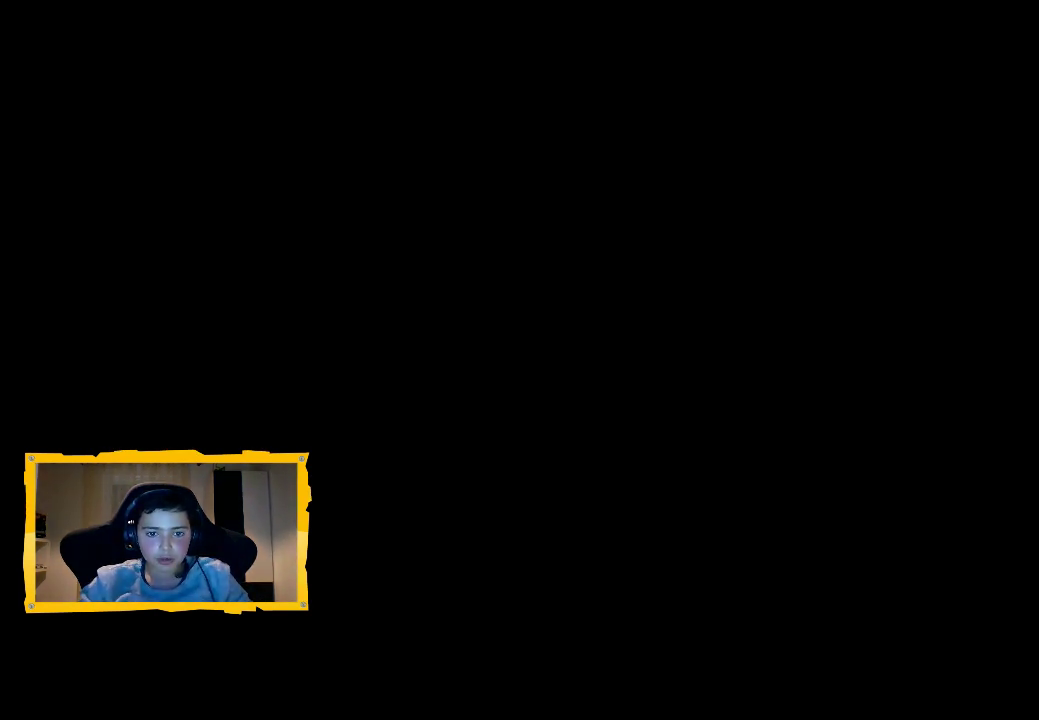
{"buttons": [], "left_stick": "up", "right_stick": "right", "events": [[300, "right_stick", "right"]]}
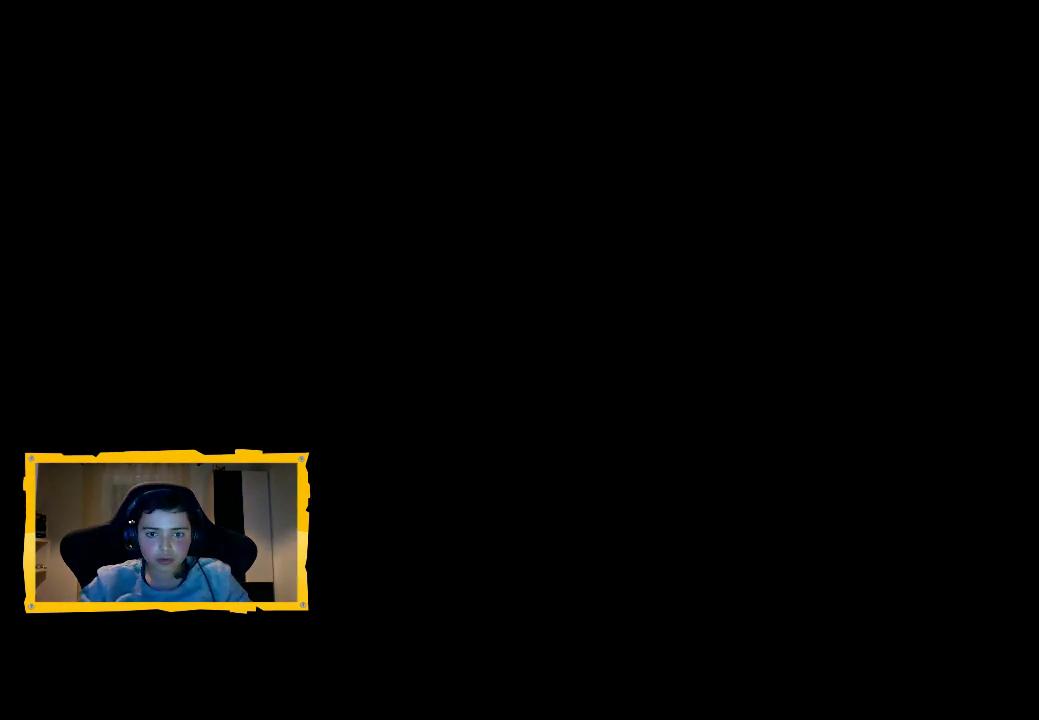
{"buttons": [], "left_stick": "up", "right_stick": "center", "events": [[67, "right_stick", "center"], [233, "right_stick", "right"], [433, "right_stick", "center"]]}
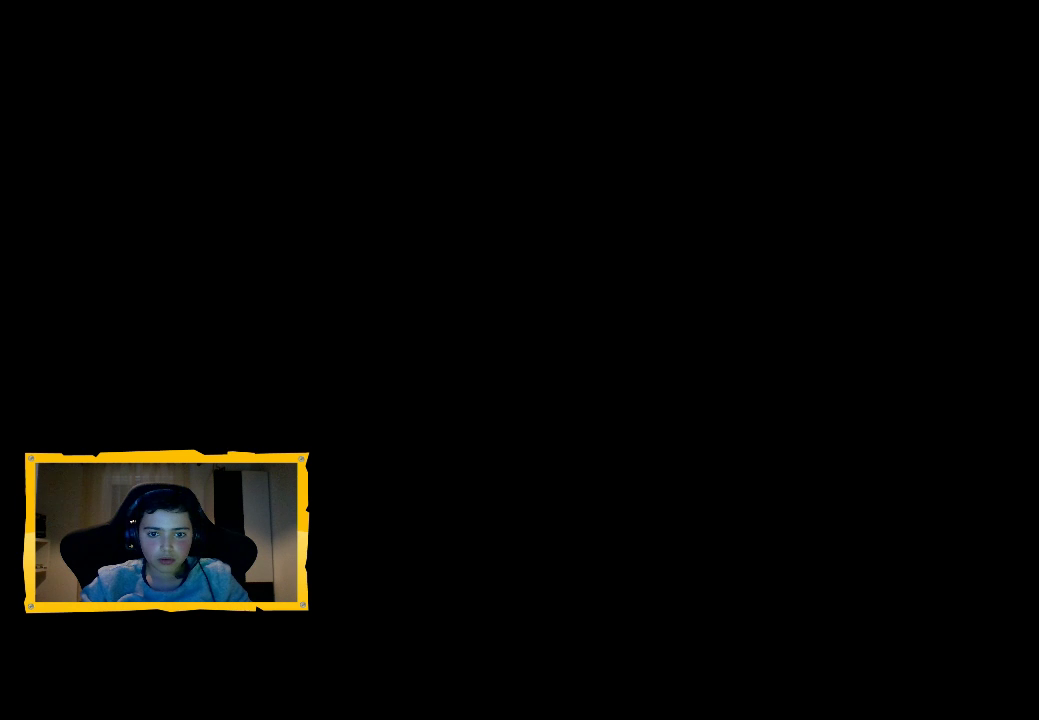
{"buttons": ["R2"], "left_stick": "down-left", "right_stick": "down-right", "events": [[33, "left_stick", "up-right"], [67, "right_stick", "right"], [300, "right_stick", "center"], [333, "left_stick", "center"], [400, "left_stick", "up-left"], [433, "right_stick", "down-right"], [467, "R2", "down"], [500, "left_stick", "down-left"]]}
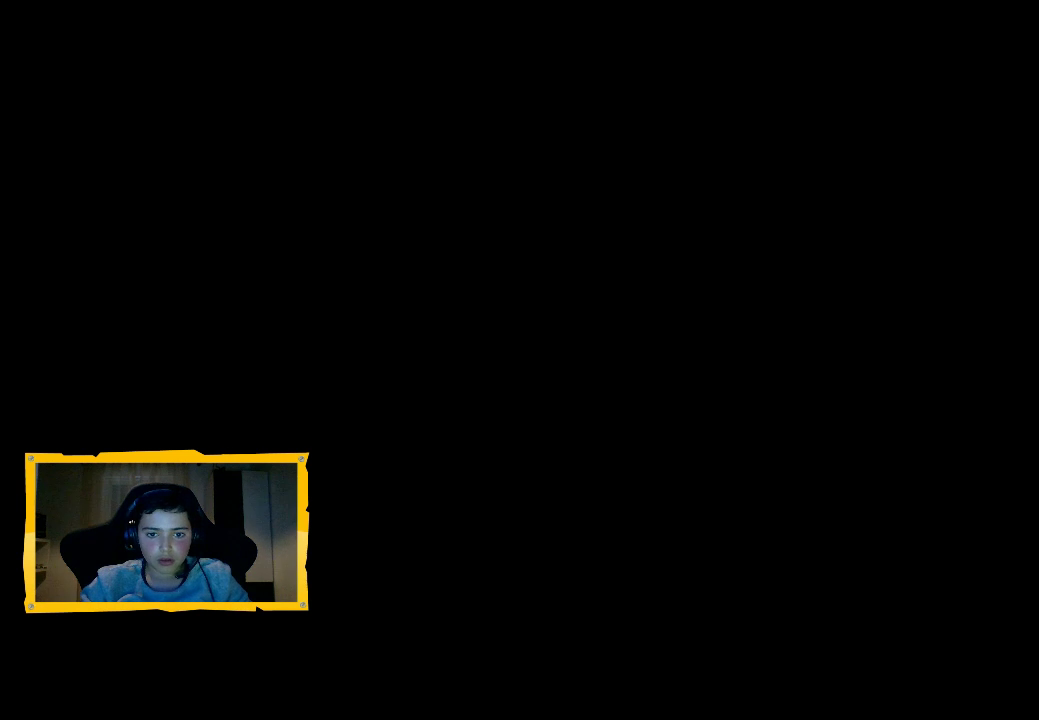
{"buttons": ["R2"], "left_stick": "up-left", "right_stick": "left", "events": [[33, "left_stick", "down"], [133, "right_stick", "center"], [233, "left_stick", "up-left"], [300, "right_stick", "left"]]}
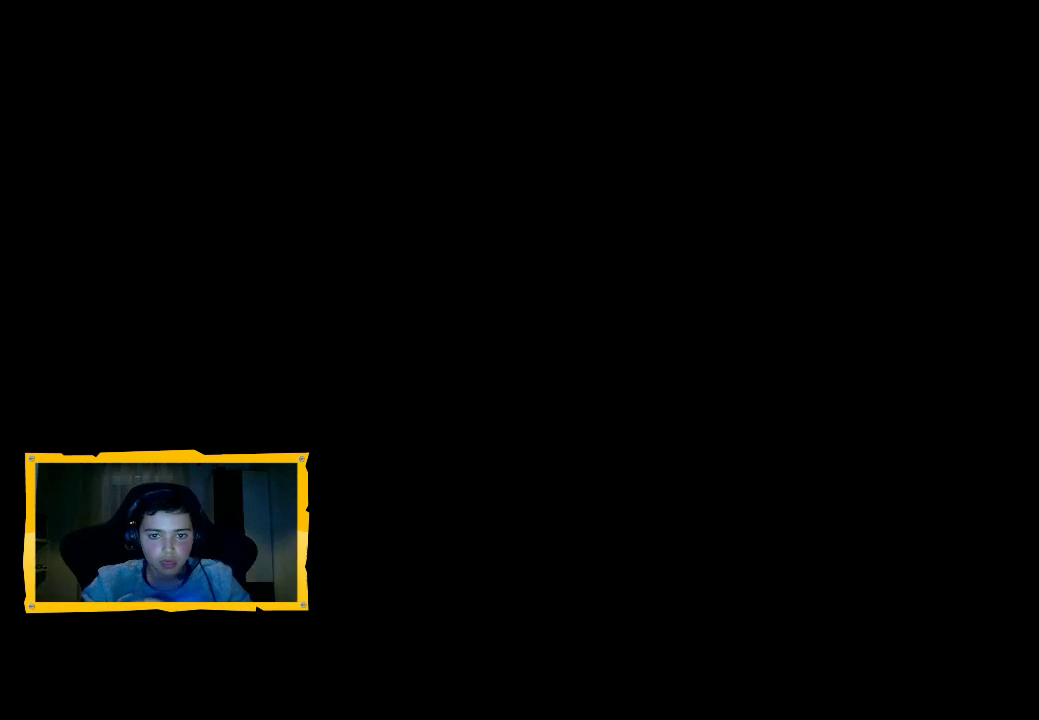
{"buttons": [], "left_stick": "up", "right_stick": "center", "events": [[33, "right_stick", "center"], [167, "left_stick", "up"], [167, "right_stick", "down-right"], [233, "L3", "down"], [367, "L3", "up"], [400, "right_stick", "right"], [500, "R2", "up"], [500, "right_stick", "center"]]}
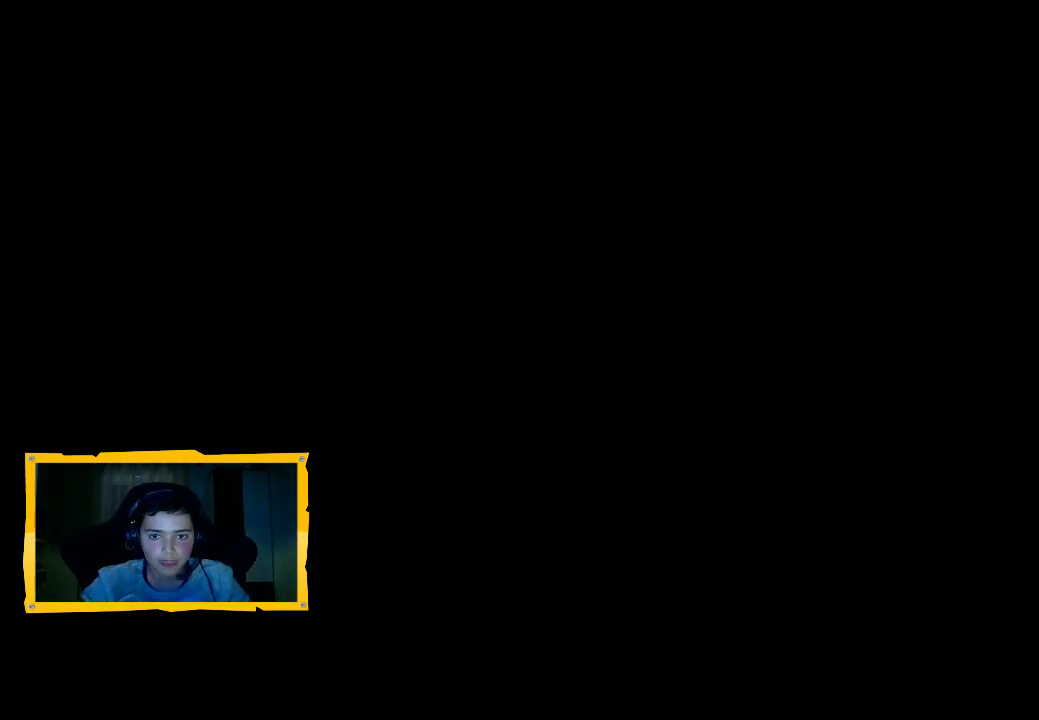
{"buttons": [], "left_stick": "up-right", "right_stick": "center", "events": [[67, "L3", "down"], [167, "left_stick", "up-right"], [233, "L3", "up"]]}
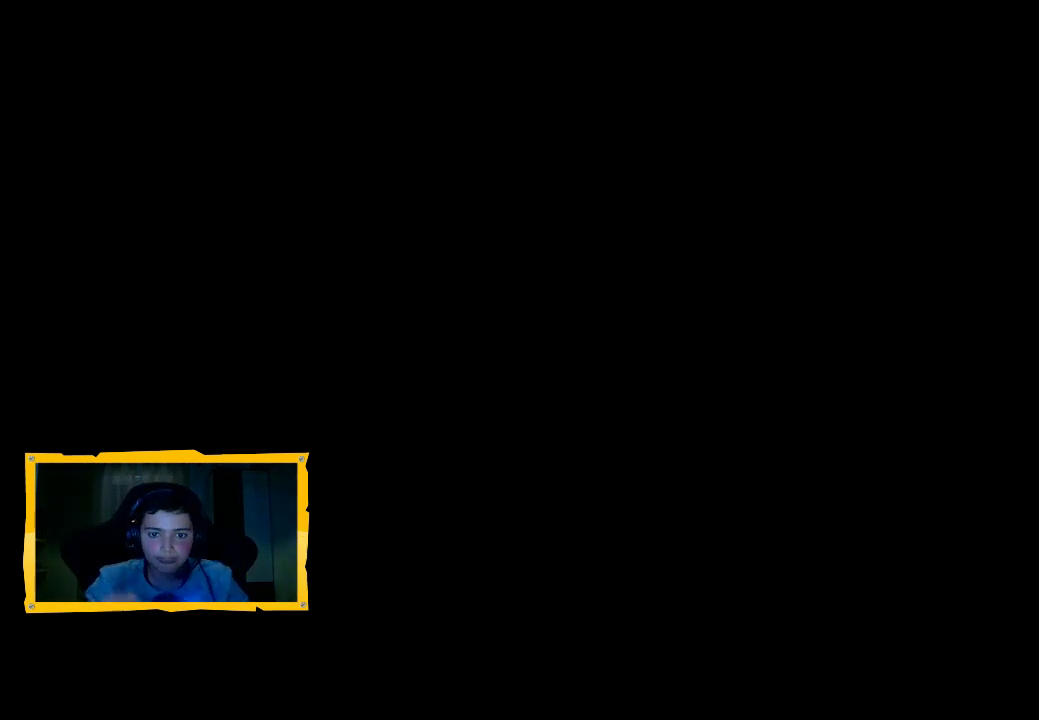
{"buttons": [], "left_stick": "up-right", "right_stick": "right", "events": [[333, "right_stick", "right"]]}
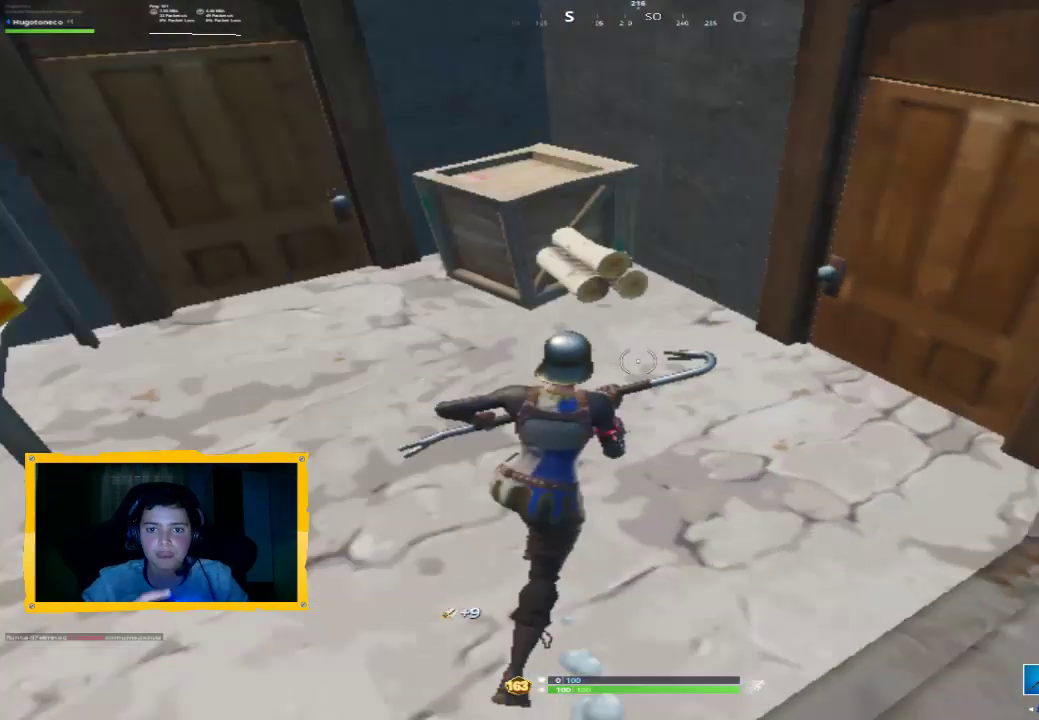
{"buttons": [], "left_stick": "up-right", "right_stick": "center", "events": [[167, "right_stick", "center"], [233, "L3", "down"], [233, "SQUARE", "down"], [333, "SQUARE", "up"], [367, "L3", "up"], [367, "SQUARE", "down"], [433, "SQUARE", "up"]]}
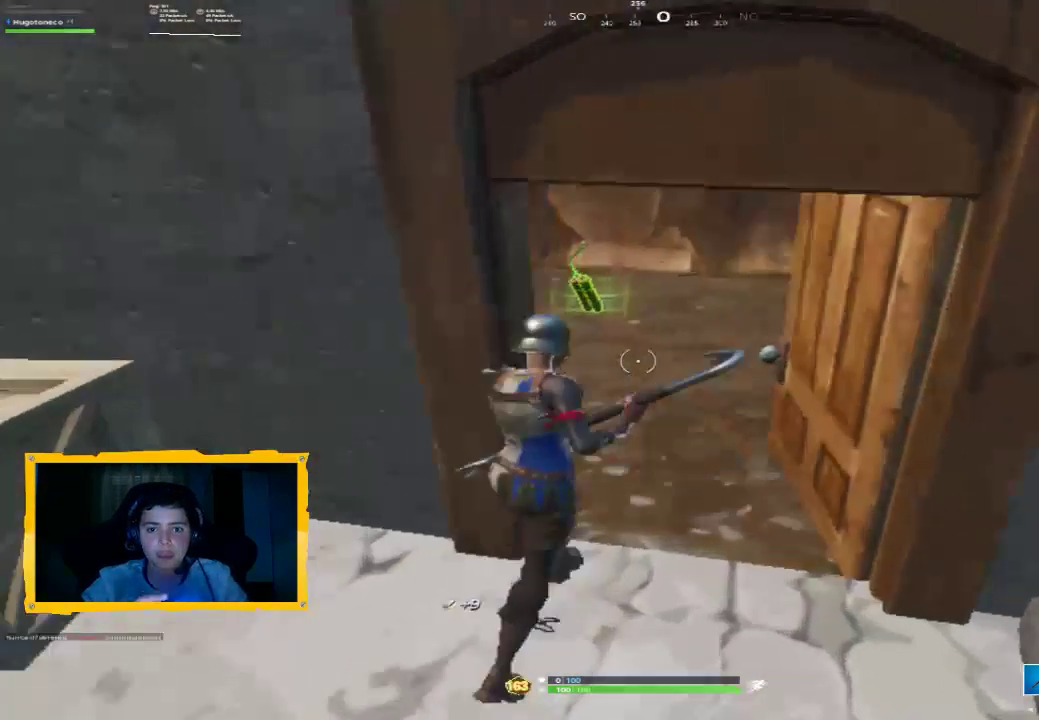
{"buttons": [], "left_stick": "up", "right_stick": "center", "events": [[133, "right_stick", "left"], [233, "left_stick", "up"], [300, "L3", "down"], [300, "right_stick", "center"], [400, "L3", "up"], [400, "SQUARE", "down"], [467, "SQUARE", "up"]]}
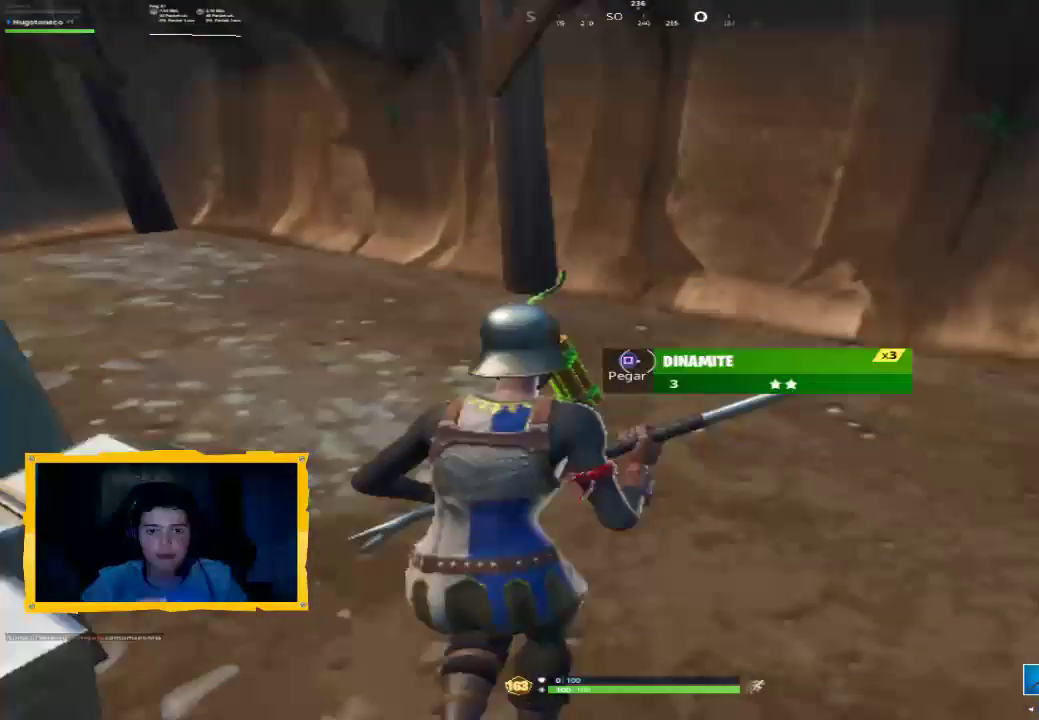
{"buttons": [], "left_stick": "up", "right_stick": "left", "events": [[133, "L3", "down"], [167, "right_stick", "left"], [267, "L3", "up"]]}
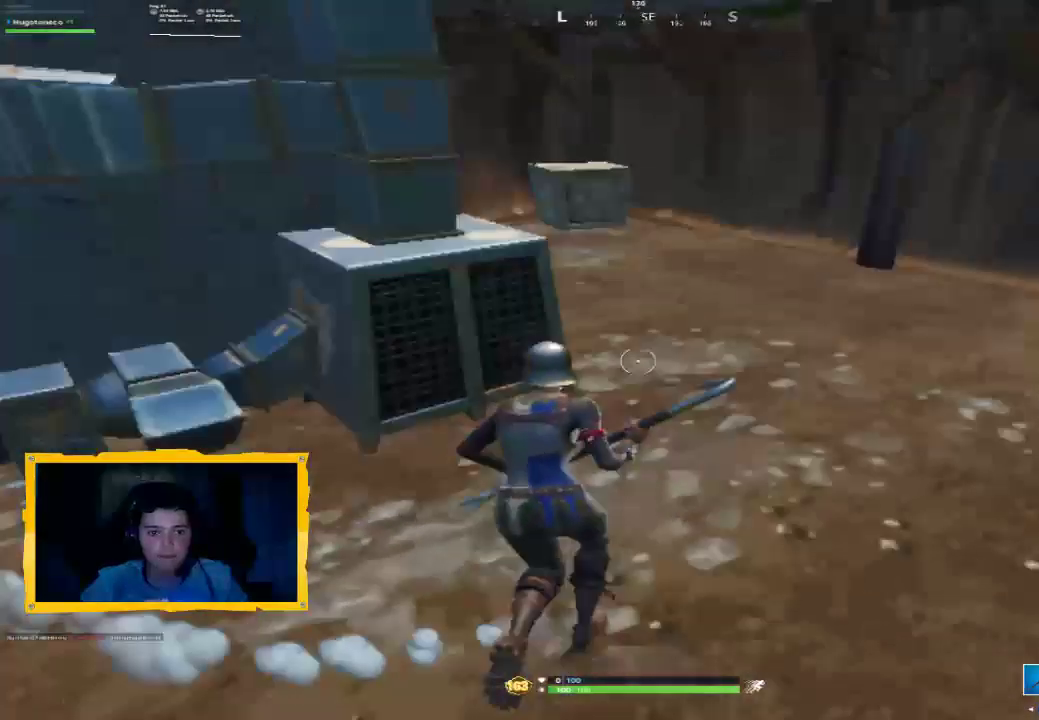
{"buttons": [], "left_stick": "left", "right_stick": "left", "events": [[133, "right_stick", "center"], [167, "left_stick", "up-right"], [300, "right_stick", "left"], [367, "left_stick", "left"]]}
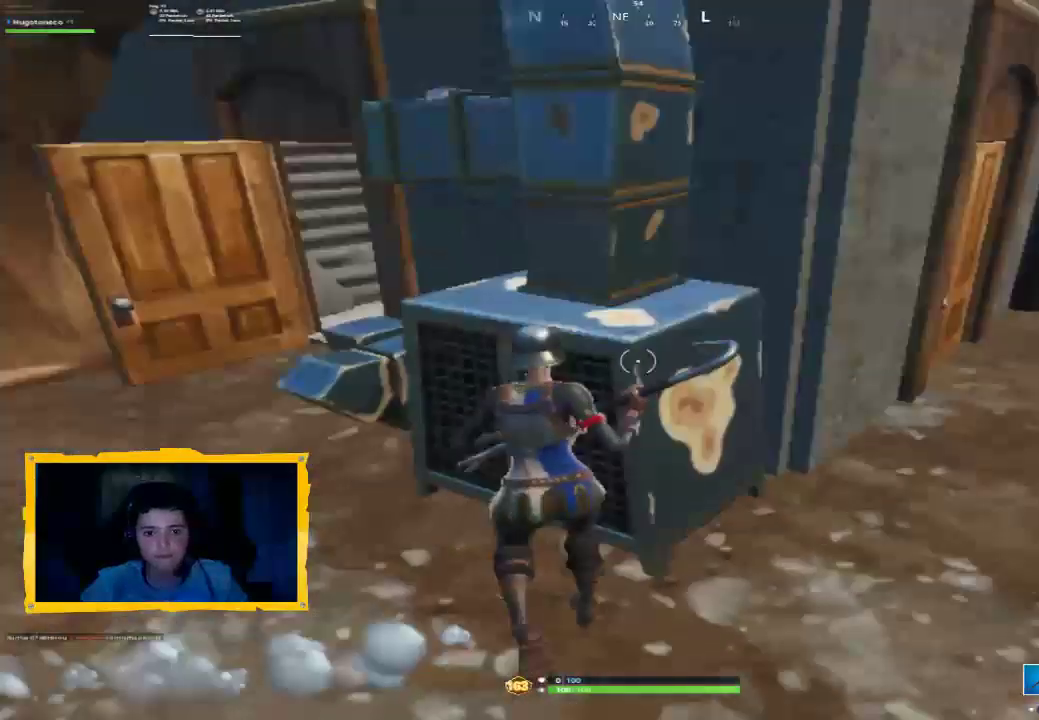
{"buttons": [], "left_stick": "up-left", "right_stick": "center", "events": [[67, "left_stick", "up-left"], [100, "right_stick", "center"], [267, "L3", "down"], [400, "L3", "up"]]}
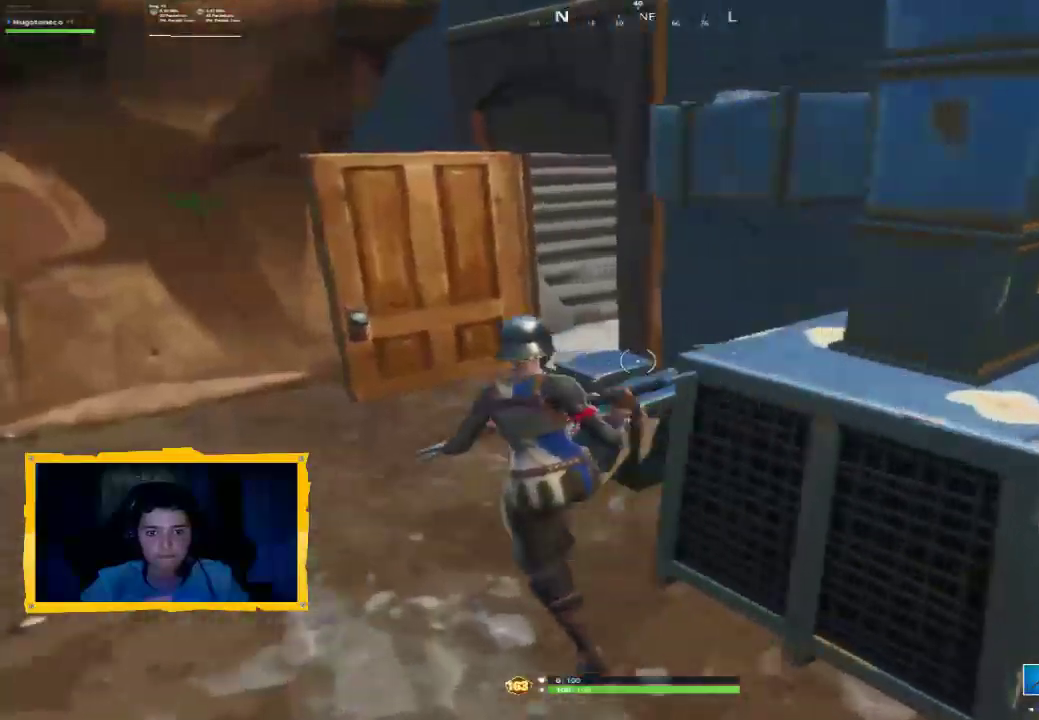
{"buttons": [], "left_stick": "up", "right_stick": "right", "events": [[300, "left_stick", "up"], [367, "right_stick", "right"]]}